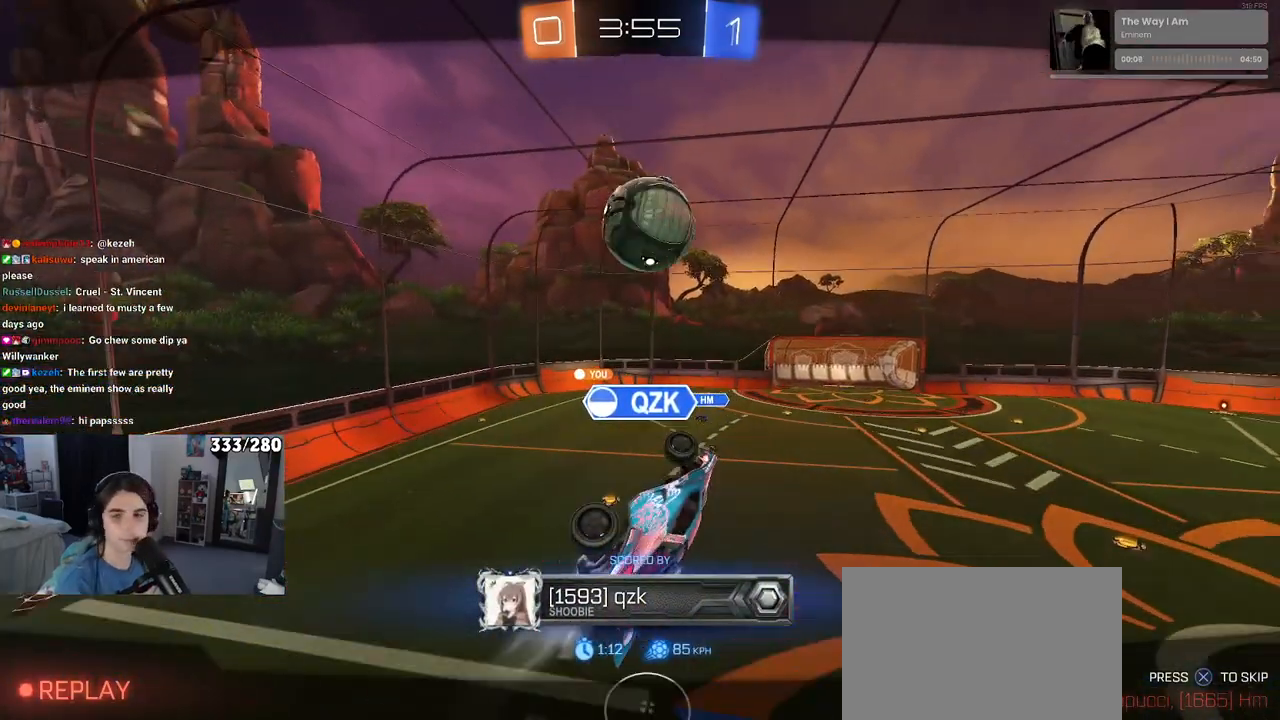
Gameplay with a controller (PlayStation layout); each line is a JSON object with the inputs held at the frame after it. "events" lists button and stick changes between this image and that frame as [ms after this image, input, new state], when the widget could be followed in between. Not read: R2.
{"buttons": ["CROSS"], "left_stick": "center", "right_stick": "center", "events": [[100, "CROSS", "up"], [233, "CROSS", "down"], [367, "CROSS", "up"], [467, "CROSS", "down"]]}
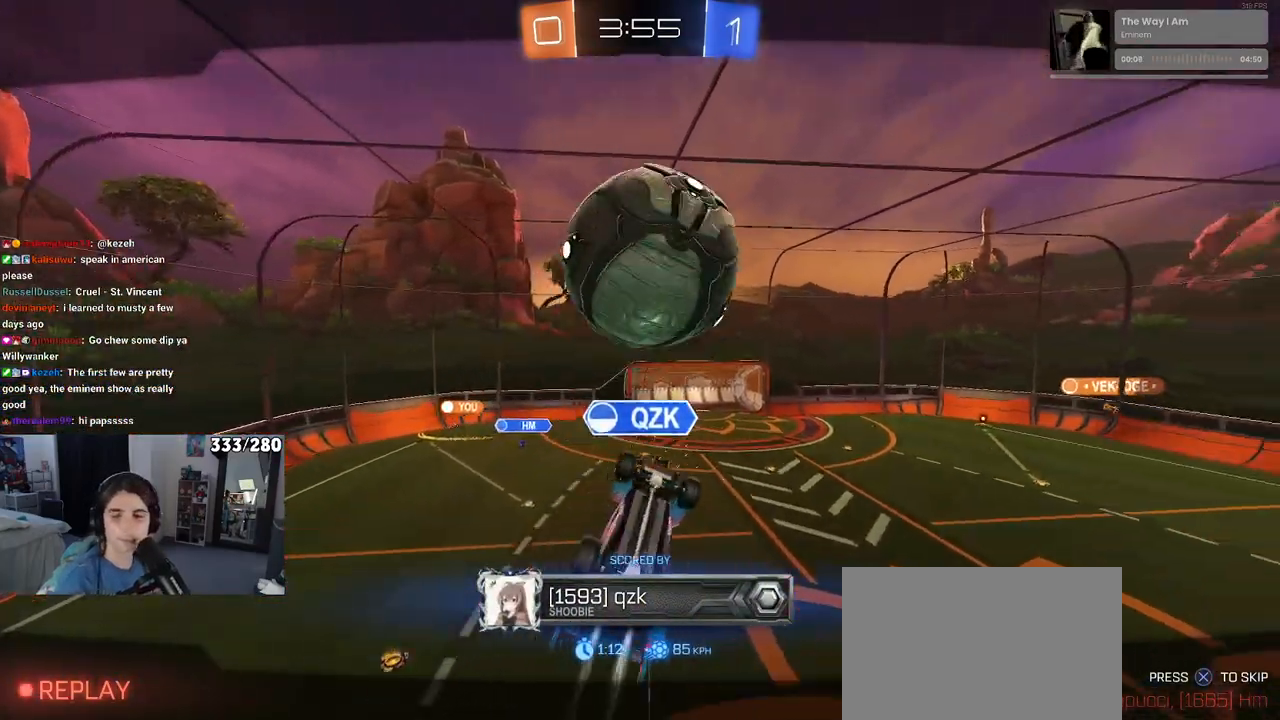
{"buttons": [], "left_stick": "center", "right_stick": "center", "events": [[133, "CROSS", "up"], [267, "CROSS", "down"], [433, "CROSS", "up"]]}
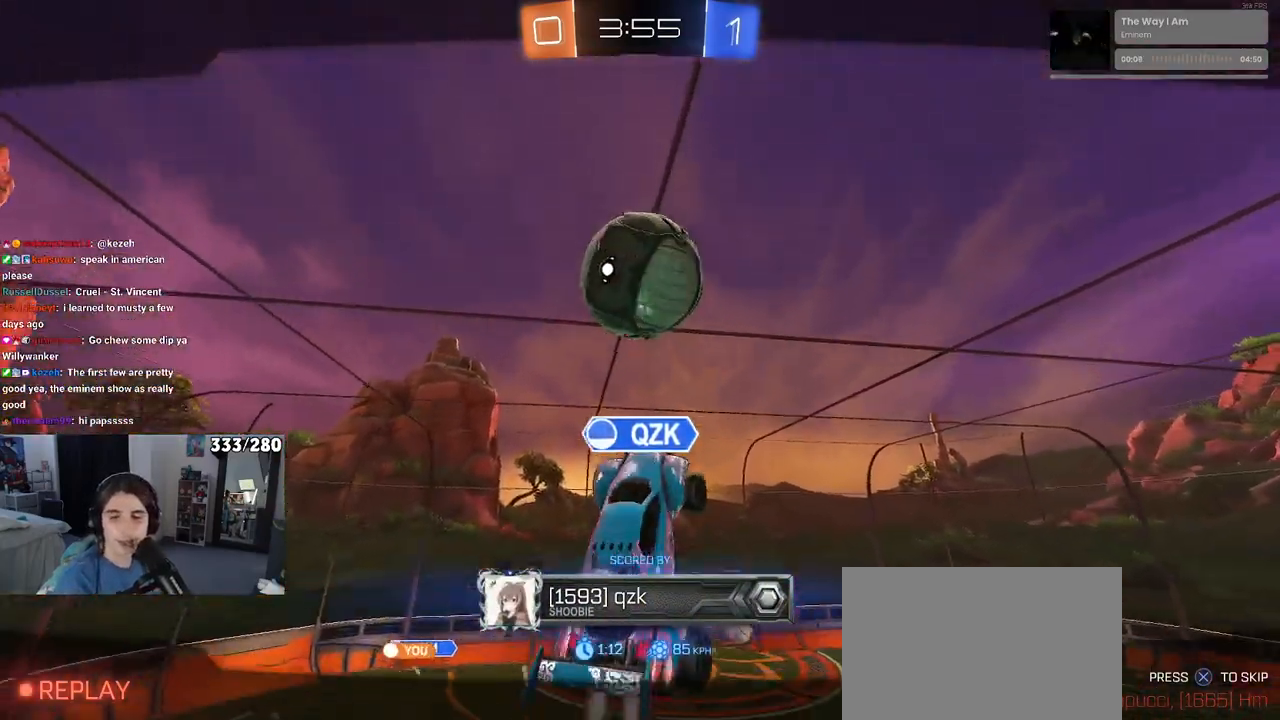
{"buttons": ["CROSS"], "left_stick": "center", "right_stick": "center", "events": [[17, "CROSS", "down"], [250, "CROSS", "up"], [350, "CROSS", "down"]]}
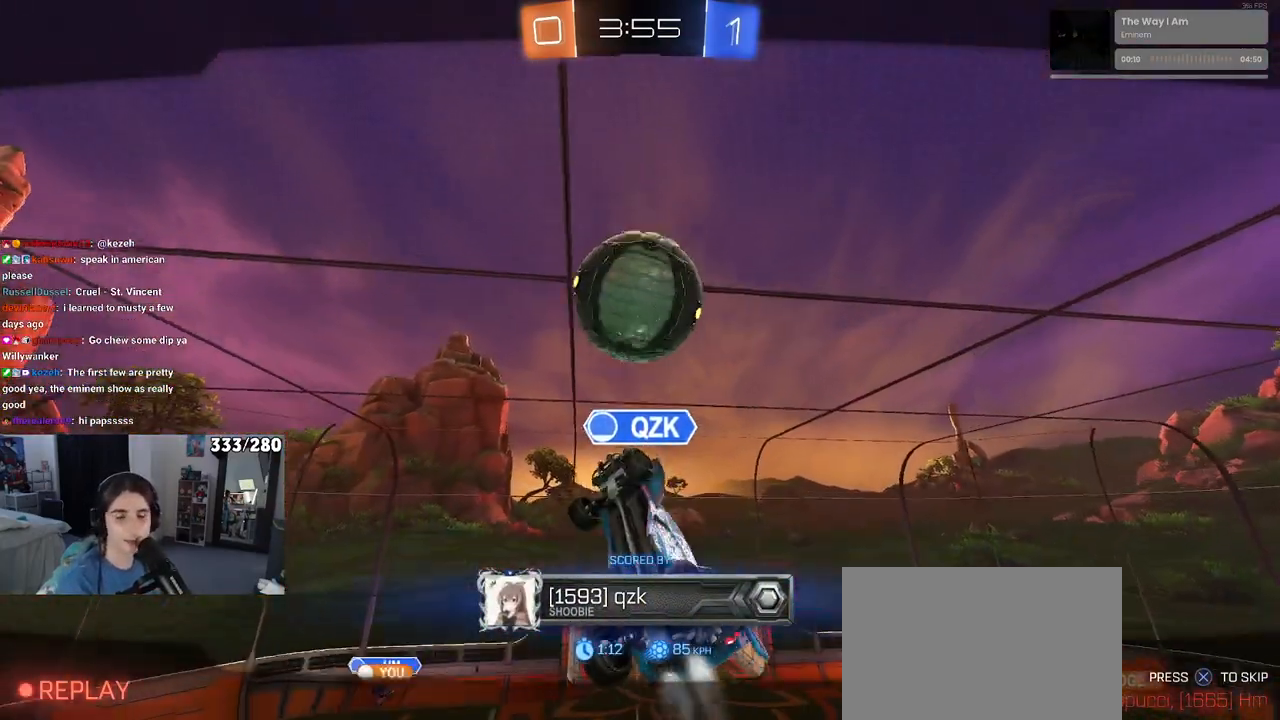
{"buttons": [], "left_stick": "center", "right_stick": "center", "events": [[50, "CROSS", "up"], [233, "CROSS", "down"], [400, "CROSS", "up"]]}
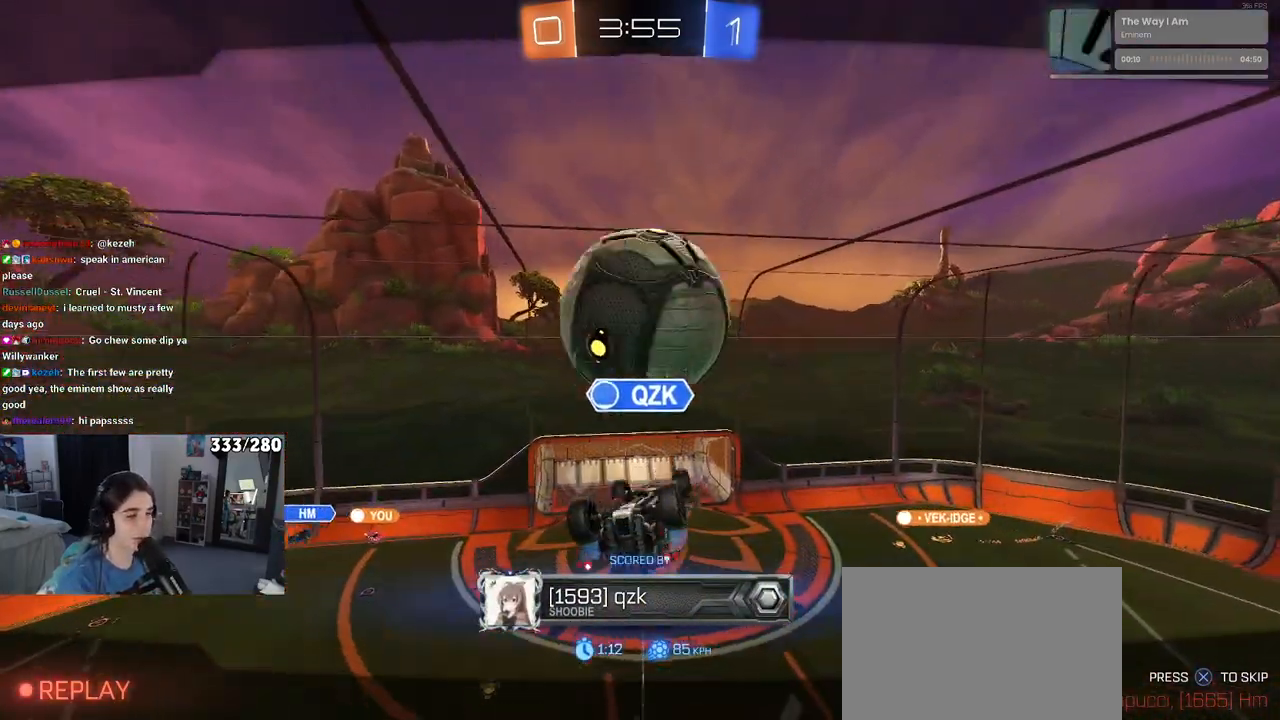
{"buttons": [], "left_stick": "center", "right_stick": "center", "events": [[17, "CROSS", "down"], [217, "CROSS", "up"], [317, "CROSS", "down"], [500, "CROSS", "up"]]}
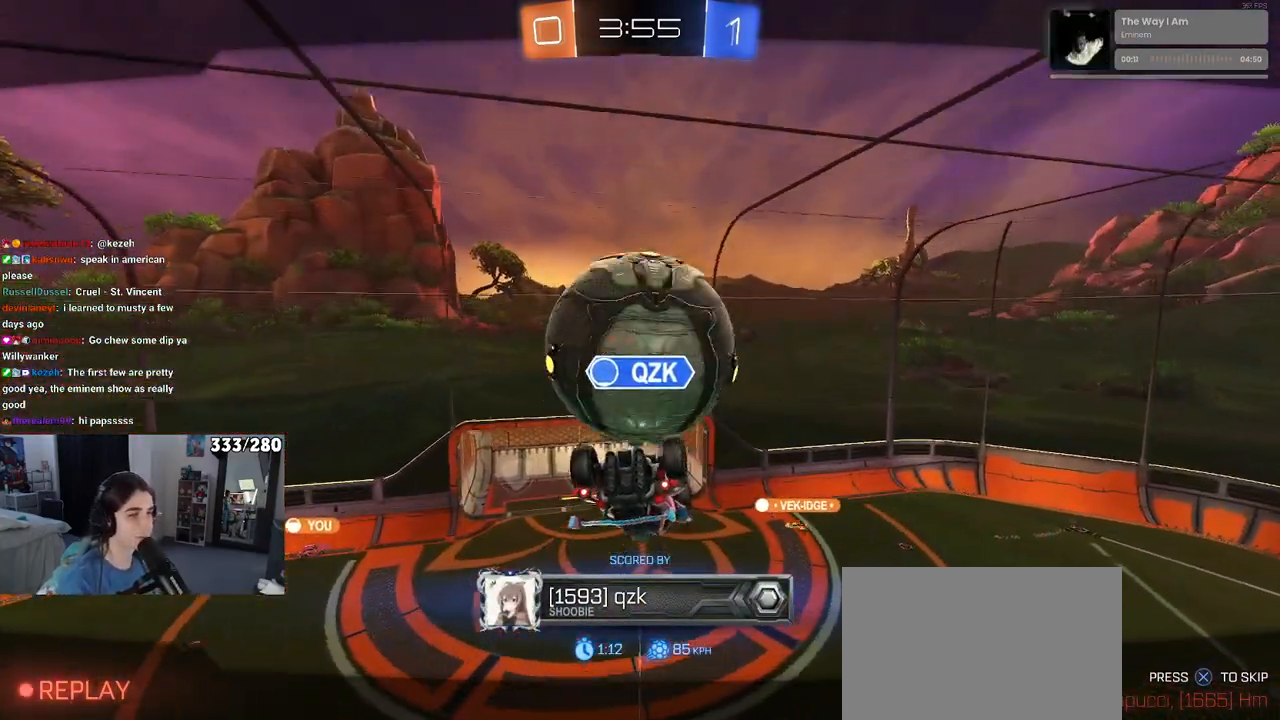
{"buttons": [], "left_stick": "center", "right_stick": "center", "events": [[67, "CROSS", "down"], [267, "CROSS", "up"]]}
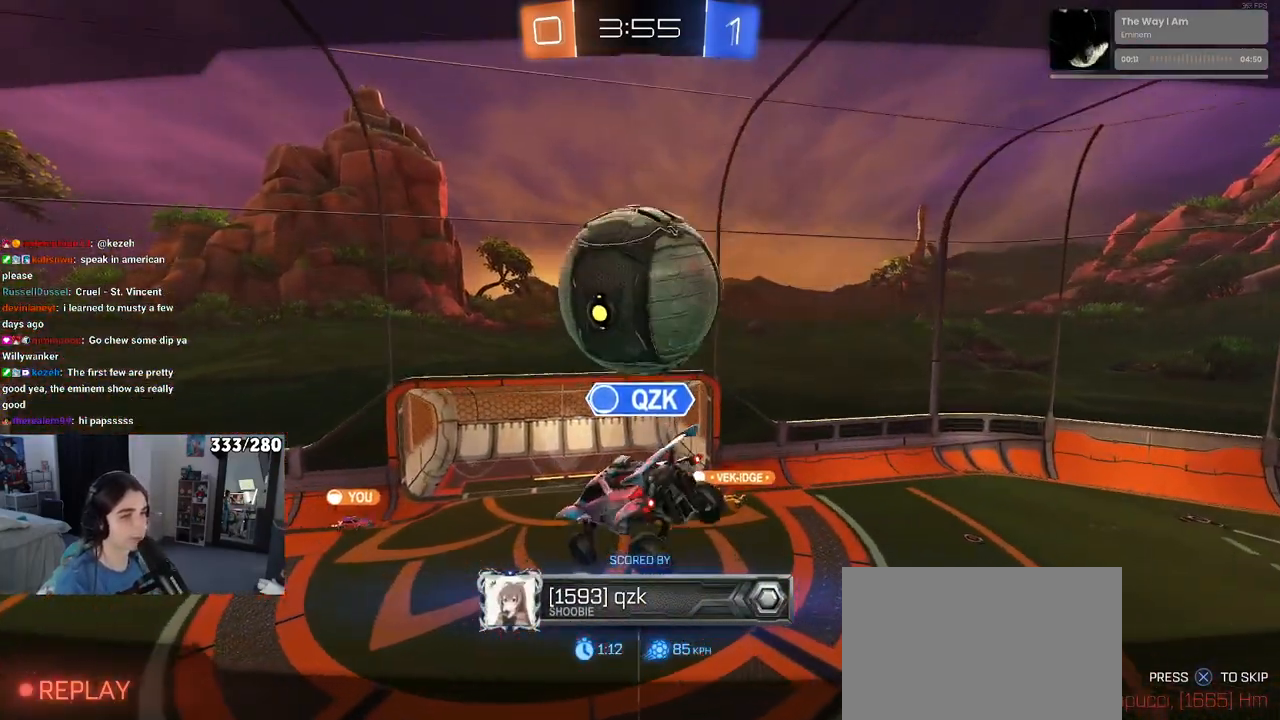
{"buttons": [], "left_stick": "center", "right_stick": "center", "events": []}
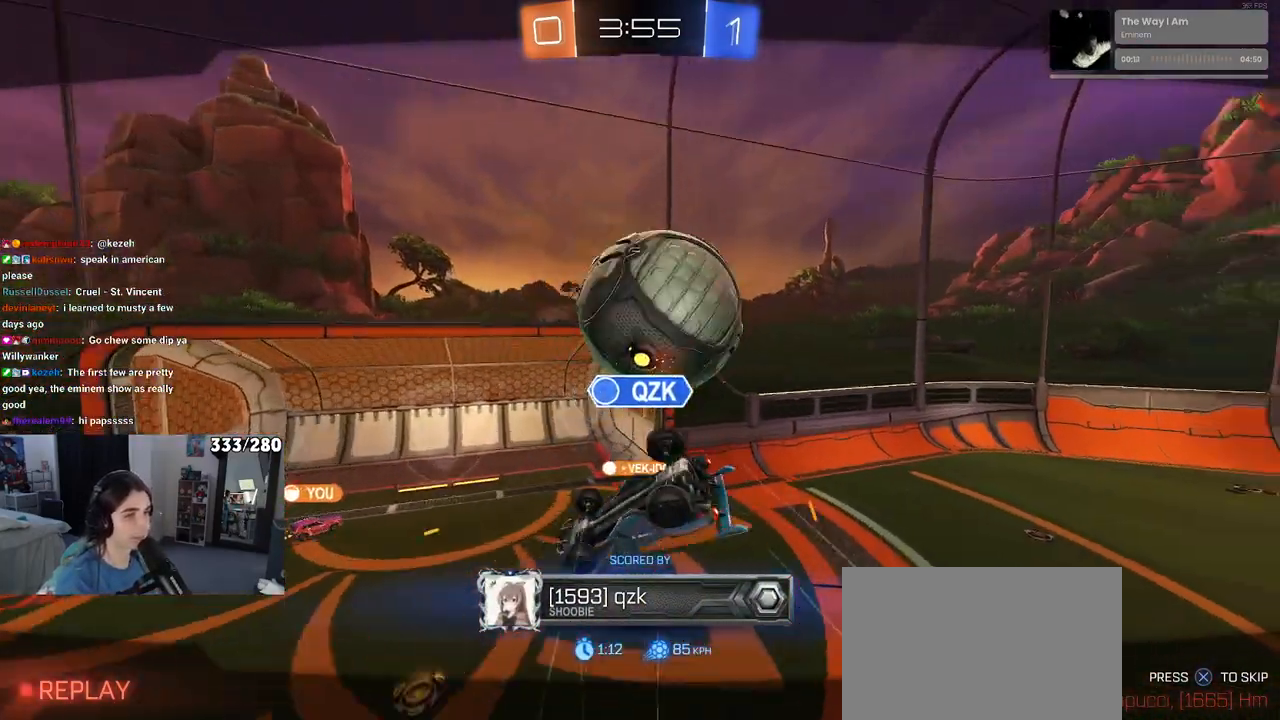
{"buttons": [], "left_stick": "center", "right_stick": "center", "events": []}
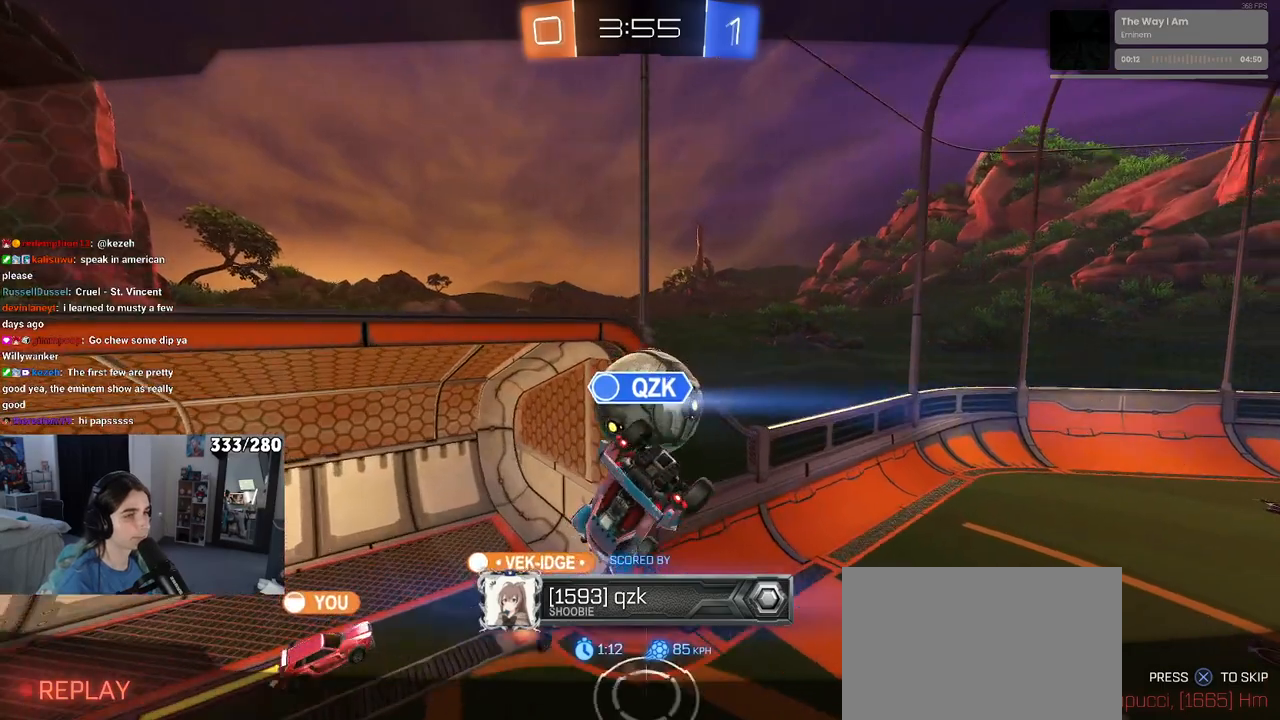
{"buttons": [], "left_stick": "center", "right_stick": "center", "events": []}
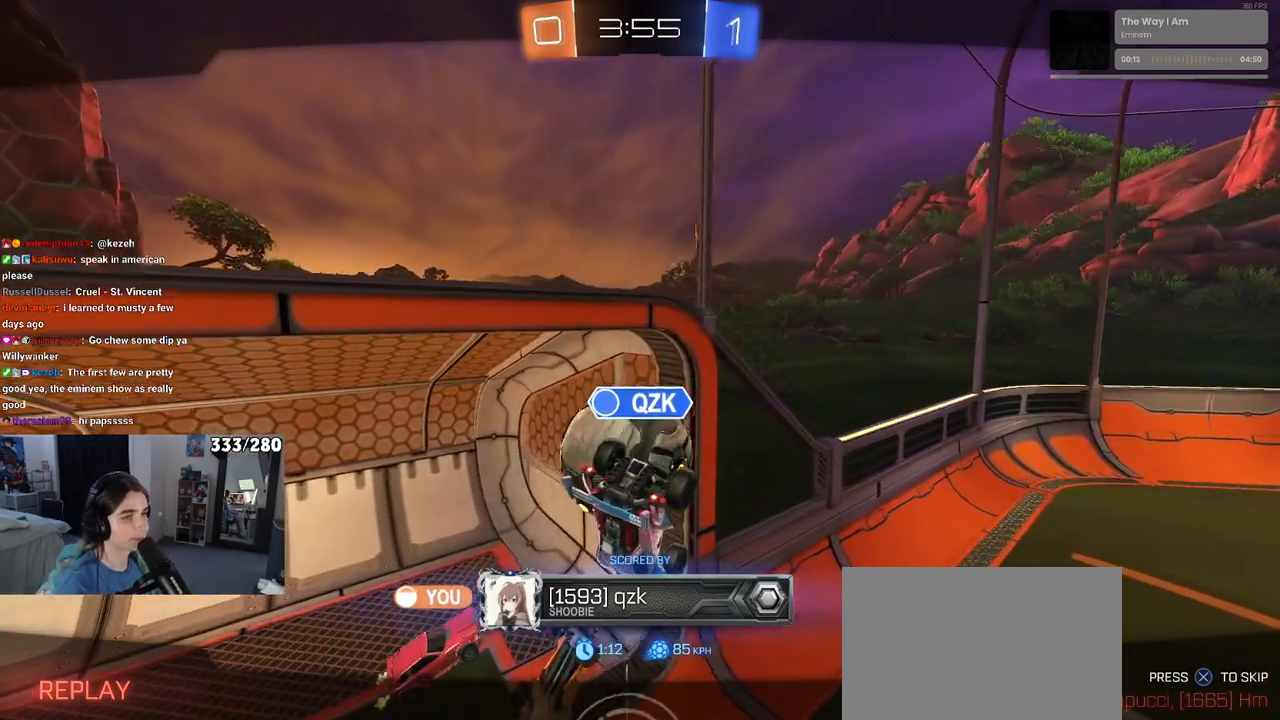
{"buttons": [], "left_stick": "center", "right_stick": "center", "events": []}
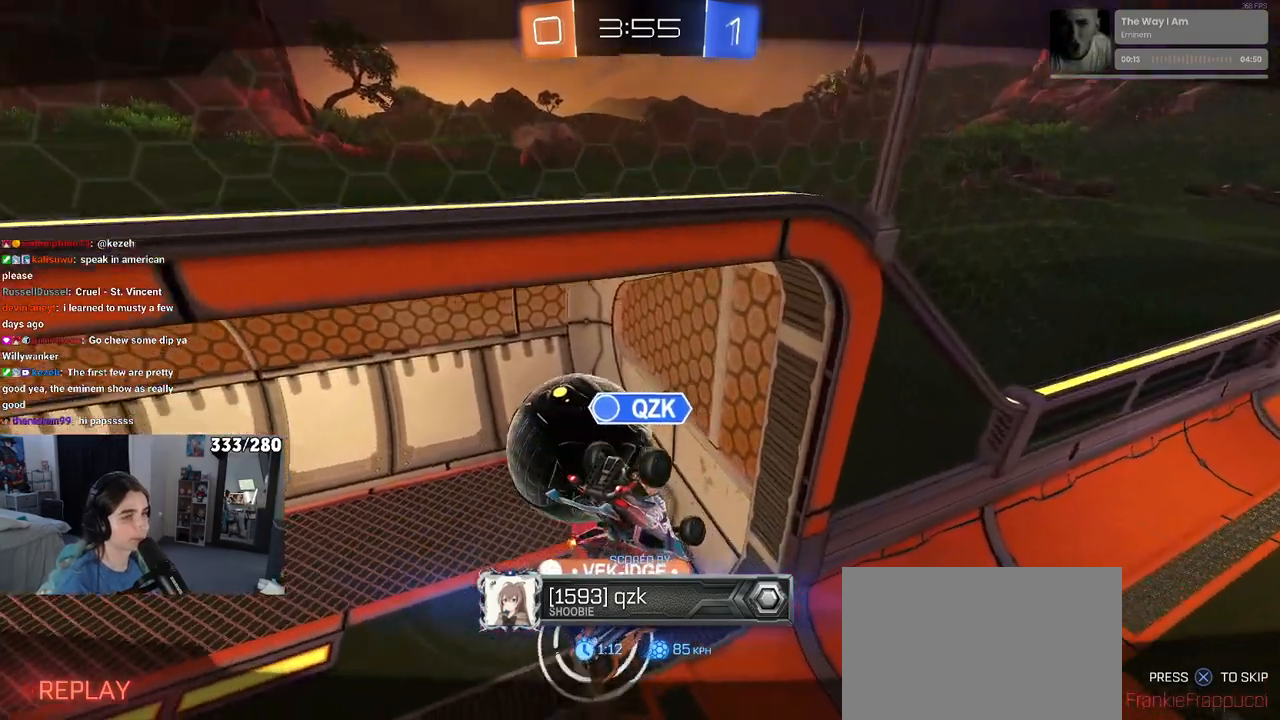
{"buttons": [], "left_stick": "center", "right_stick": "center", "events": []}
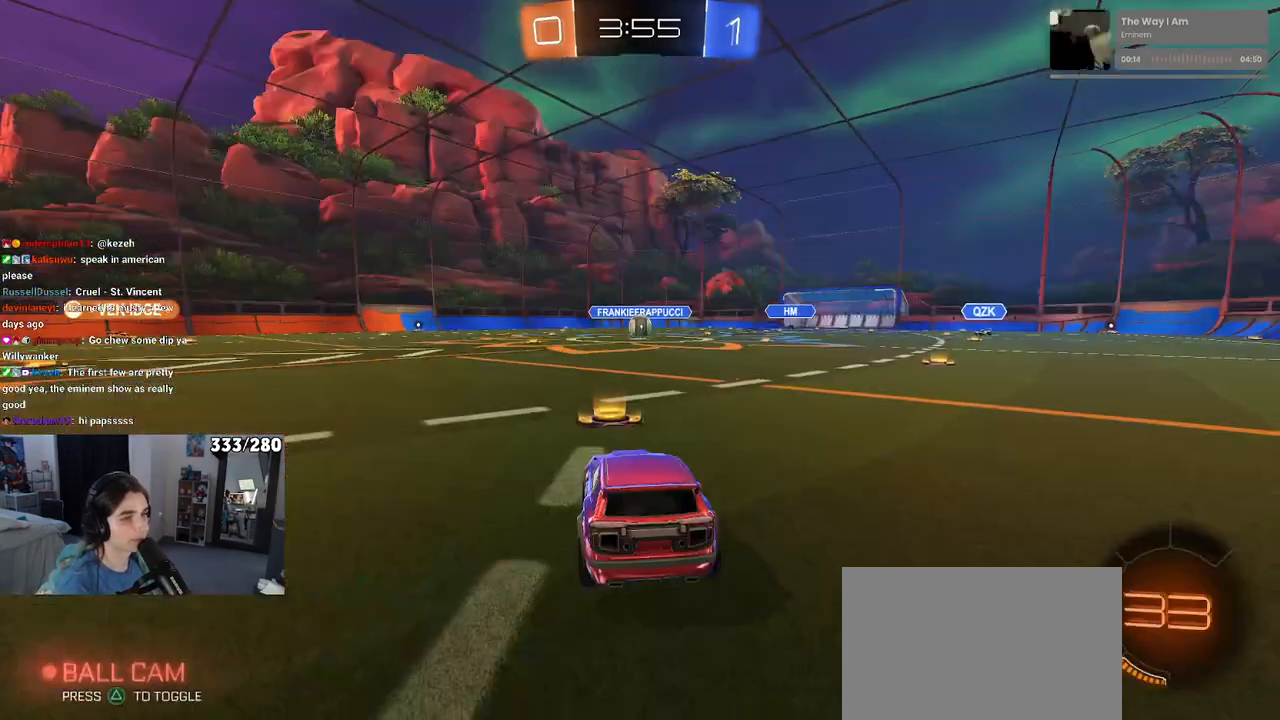
{"buttons": [], "left_stick": "center", "right_stick": "center", "events": []}
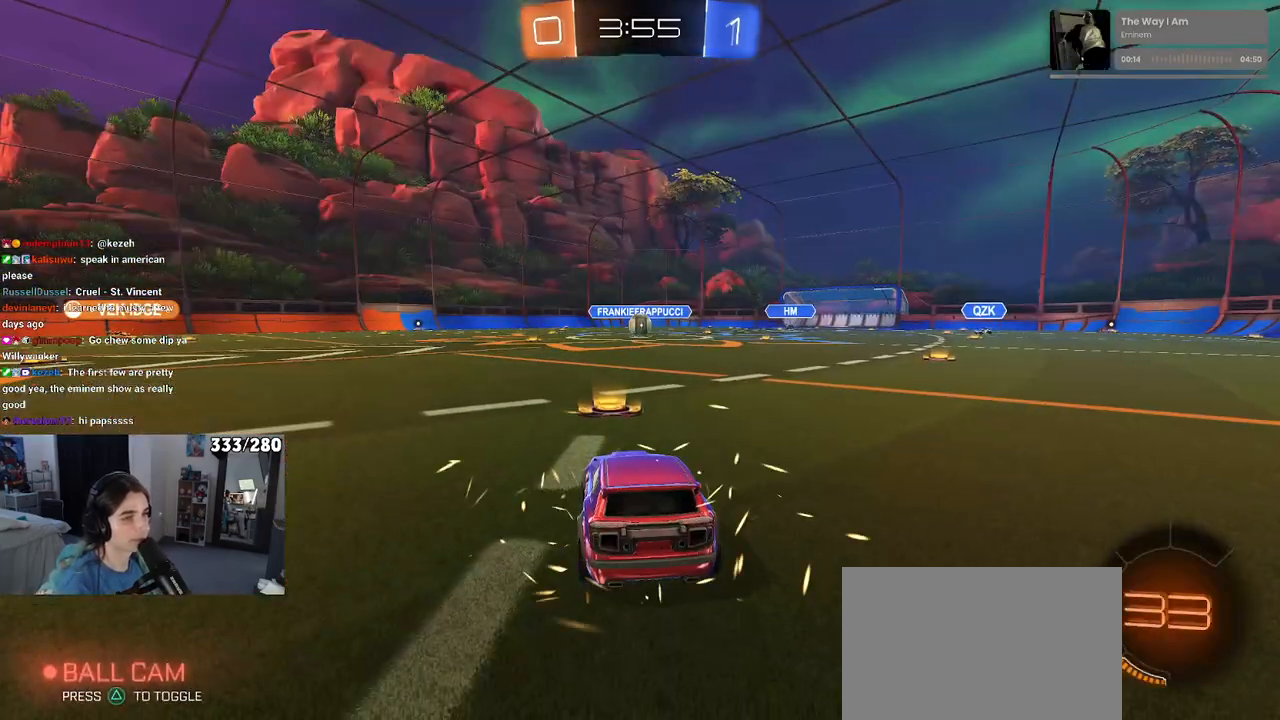
{"buttons": [], "left_stick": "center", "right_stick": "center", "events": []}
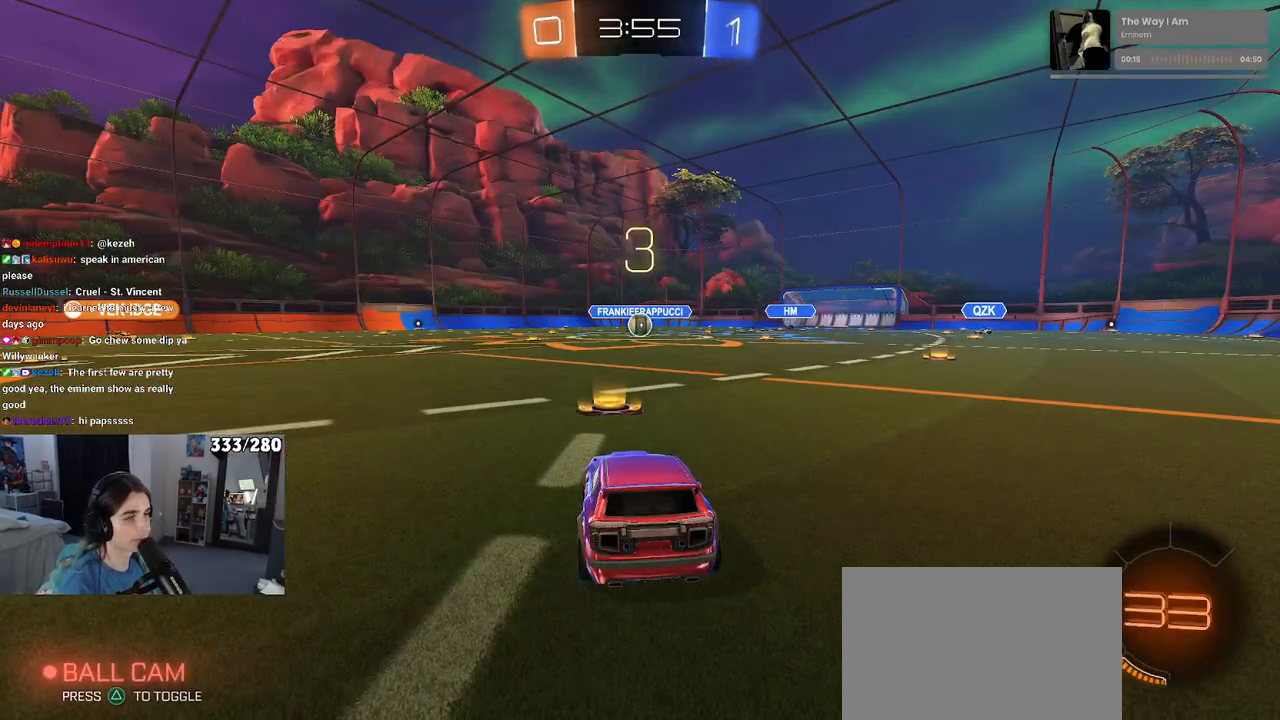
{"buttons": [], "left_stick": "center", "right_stick": "center", "events": []}
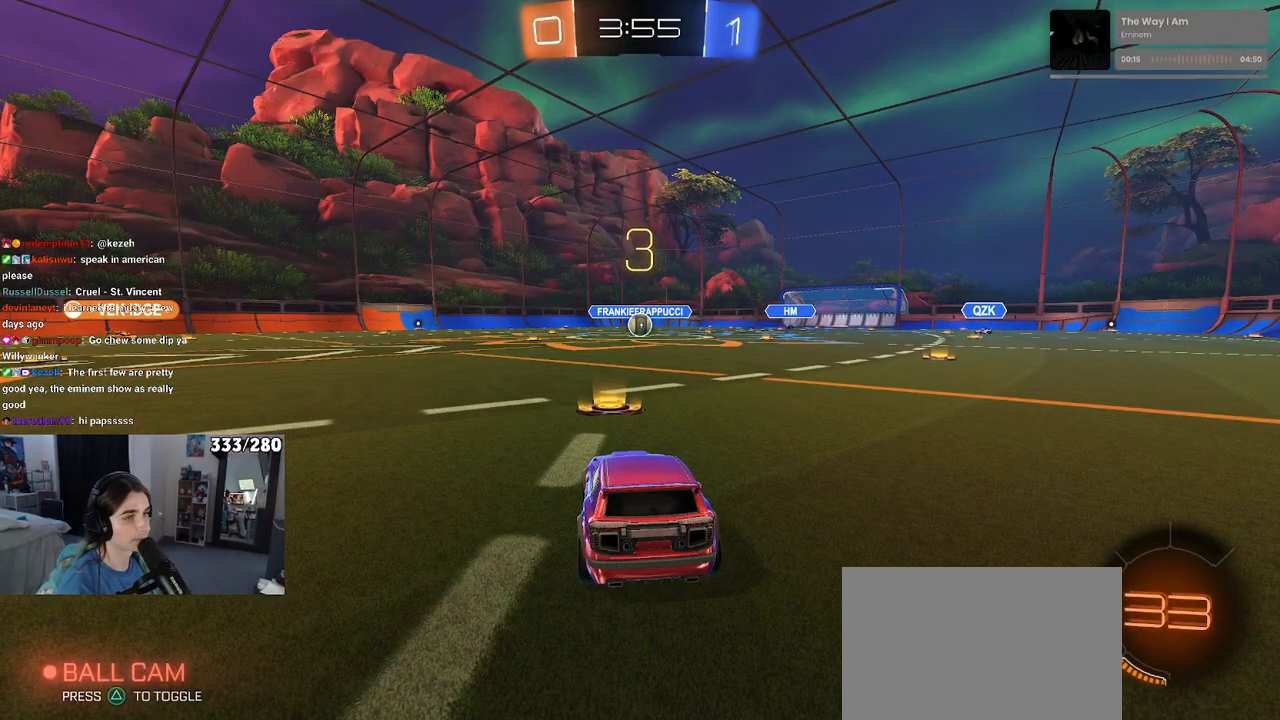
{"buttons": [], "left_stick": "center", "right_stick": "center", "events": []}
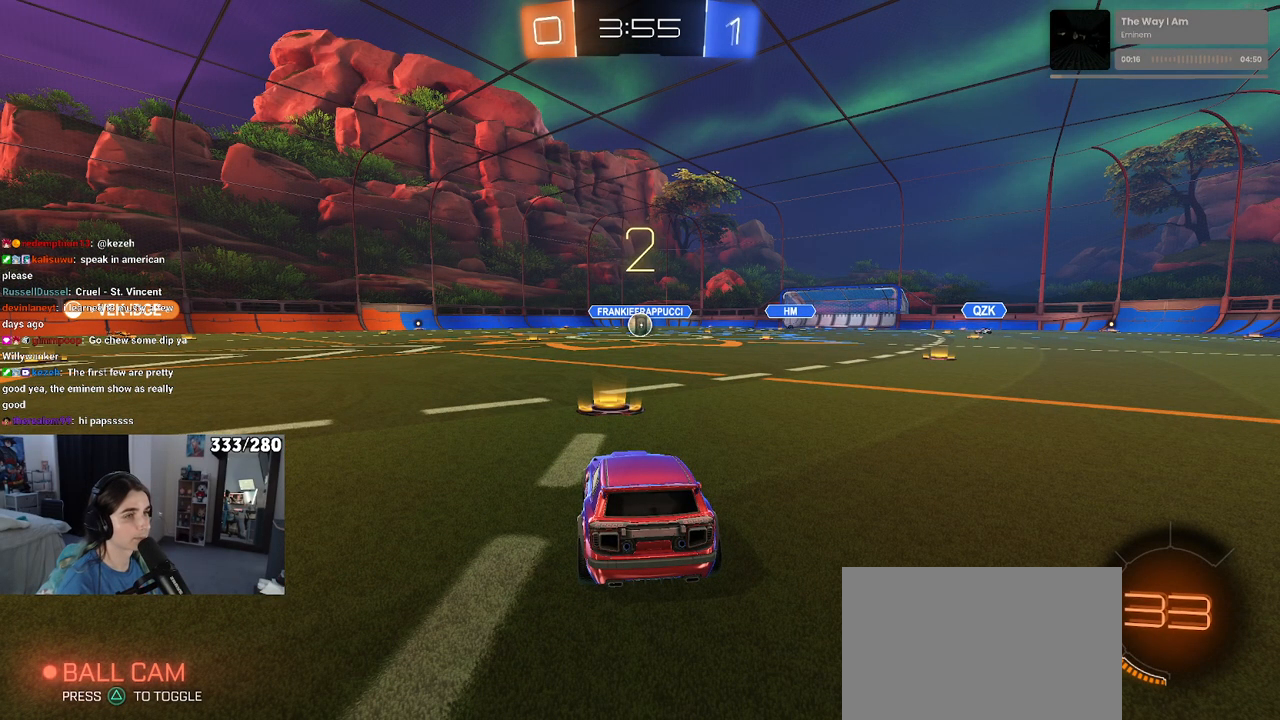
{"buttons": ["TRIANGLE"], "left_stick": "center", "right_stick": "center", "events": [[500, "TRIANGLE", "down"]]}
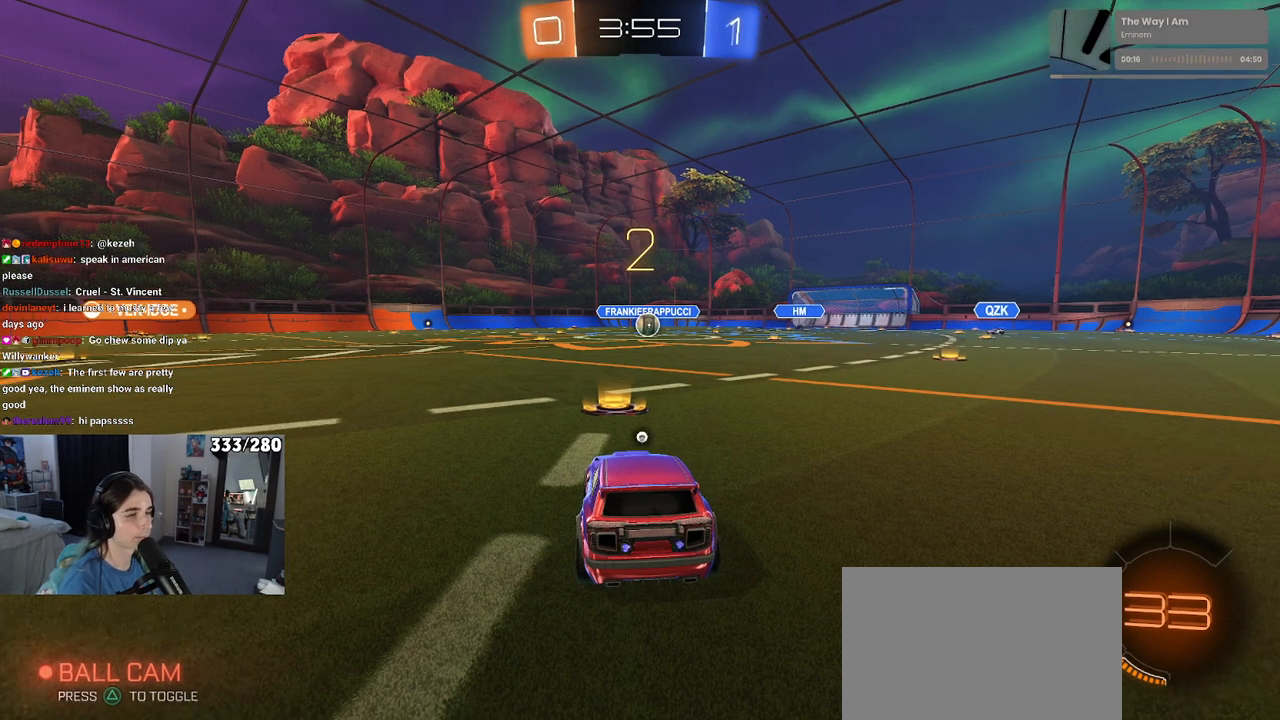
{"buttons": [], "left_stick": "center", "right_stick": "center", "events": [[100, "TRIANGLE", "up"], [150, "TRIANGLE", "down"], [250, "TRIANGLE", "up"]]}
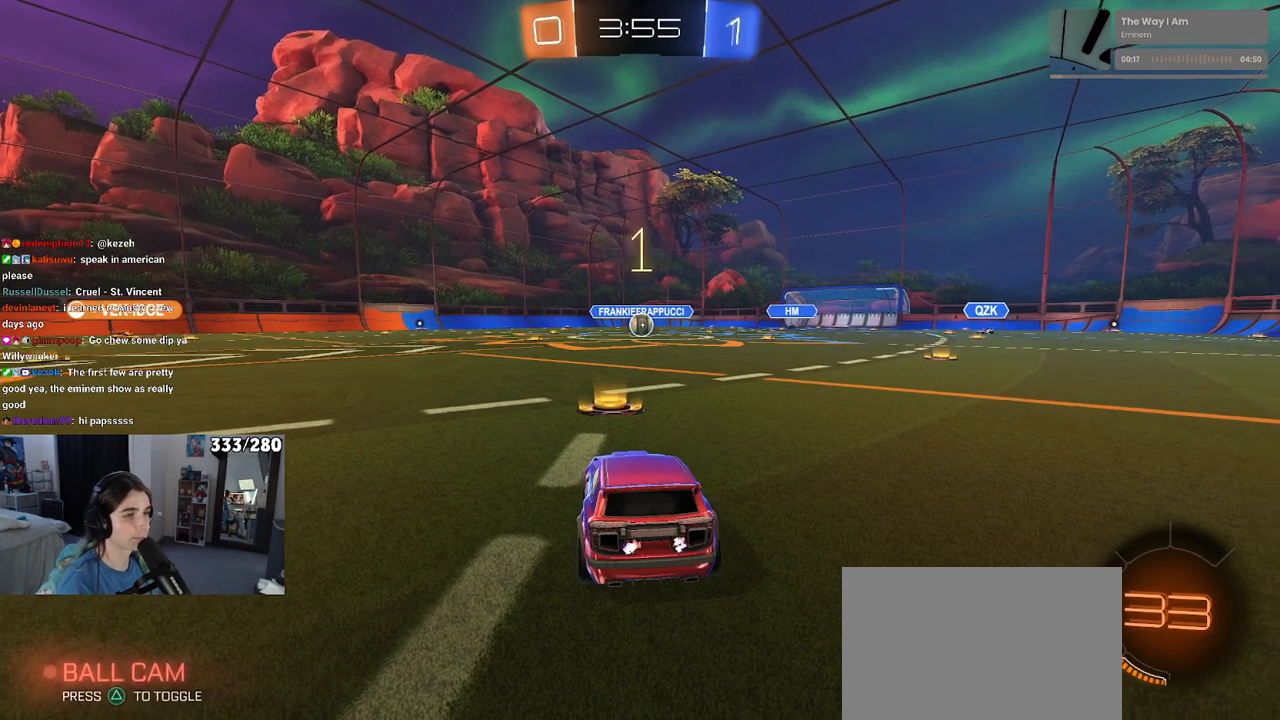
{"buttons": [], "left_stick": "center", "right_stick": "center", "events": []}
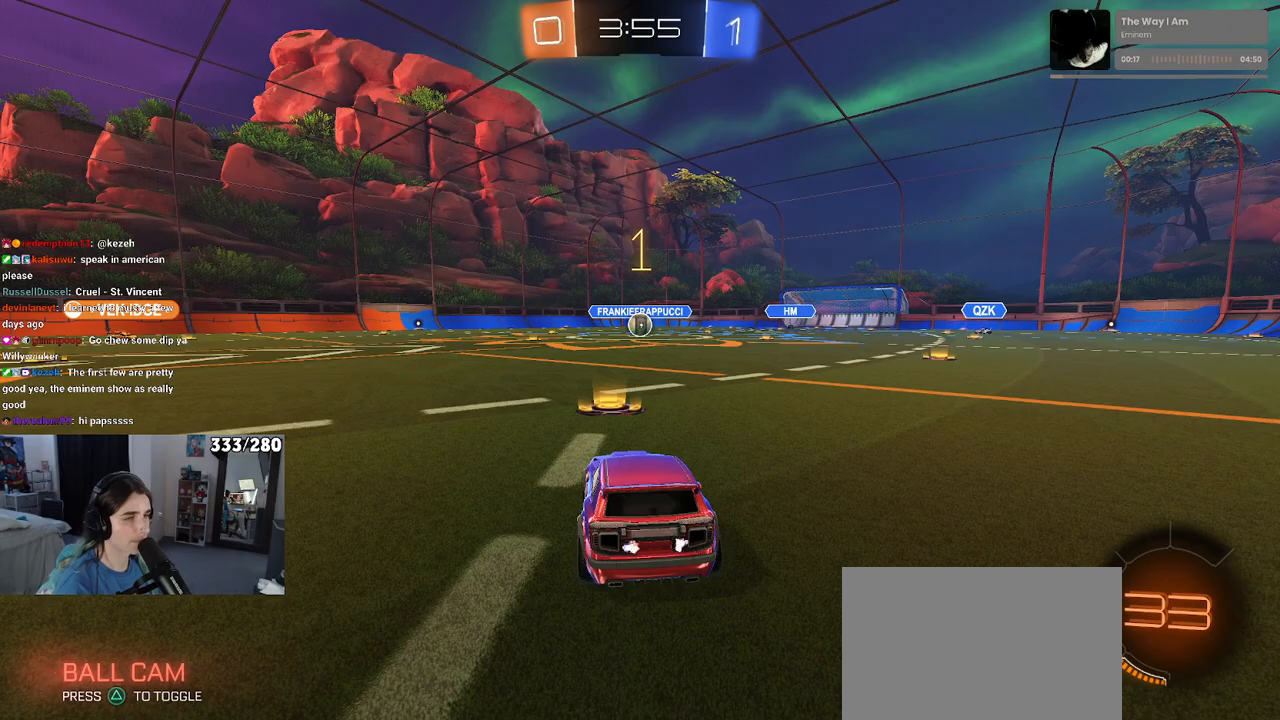
{"buttons": ["L2"], "left_stick": "center", "right_stick": "center", "events": [[17, "L2", "down"]]}
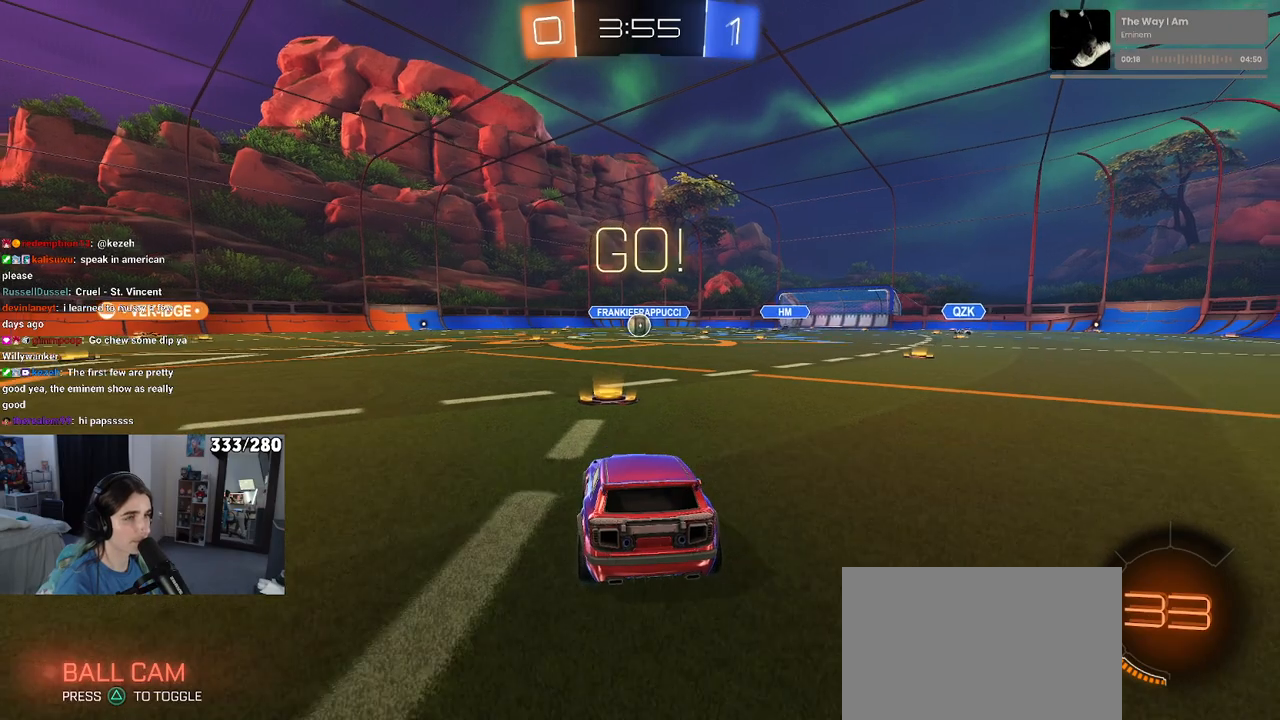
{"buttons": ["L2"], "left_stick": "down", "right_stick": "center", "events": [[117, "left_stick", "down"], [150, "CROSS", "down"], [233, "CROSS", "up"], [300, "CROSS", "down"], [400, "CROSS", "up"]]}
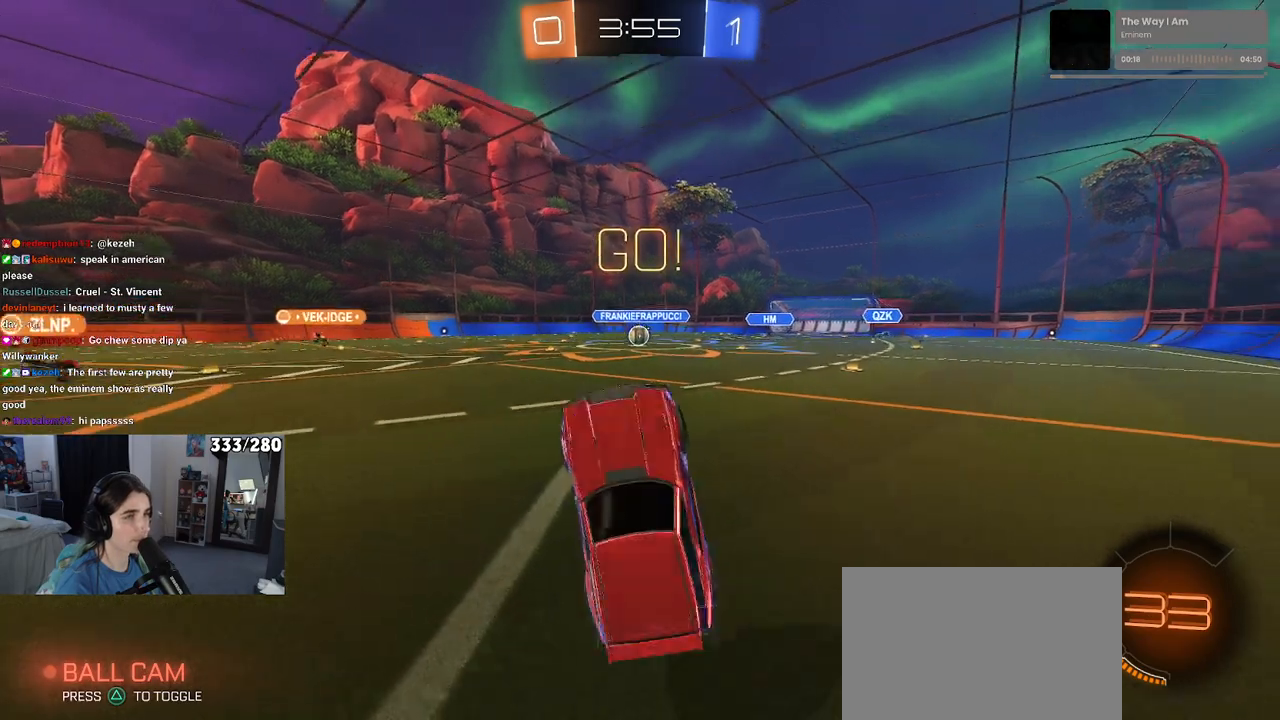
{"buttons": ["L1", "L2", "R1"], "left_stick": "up", "right_stick": "center", "events": [[17, "left_stick", "center"], [117, "left_stick", "up"], [183, "R1", "down"], [200, "L1", "down"]]}
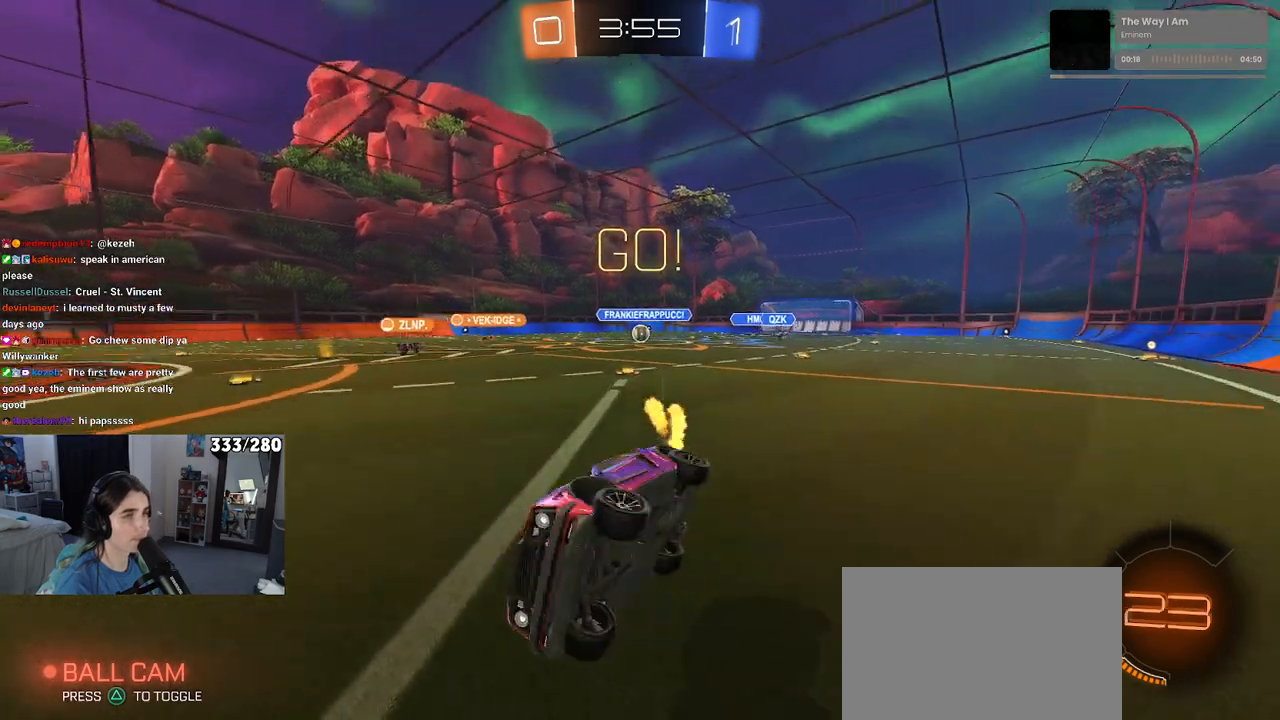
{"buttons": [], "left_stick": "right", "right_stick": "center", "events": [[67, "left_stick", "up-left"], [117, "L1", "up"], [200, "R1", "up"], [233, "left_stick", "center"], [250, "L2", "up"], [283, "left_stick", "right"]]}
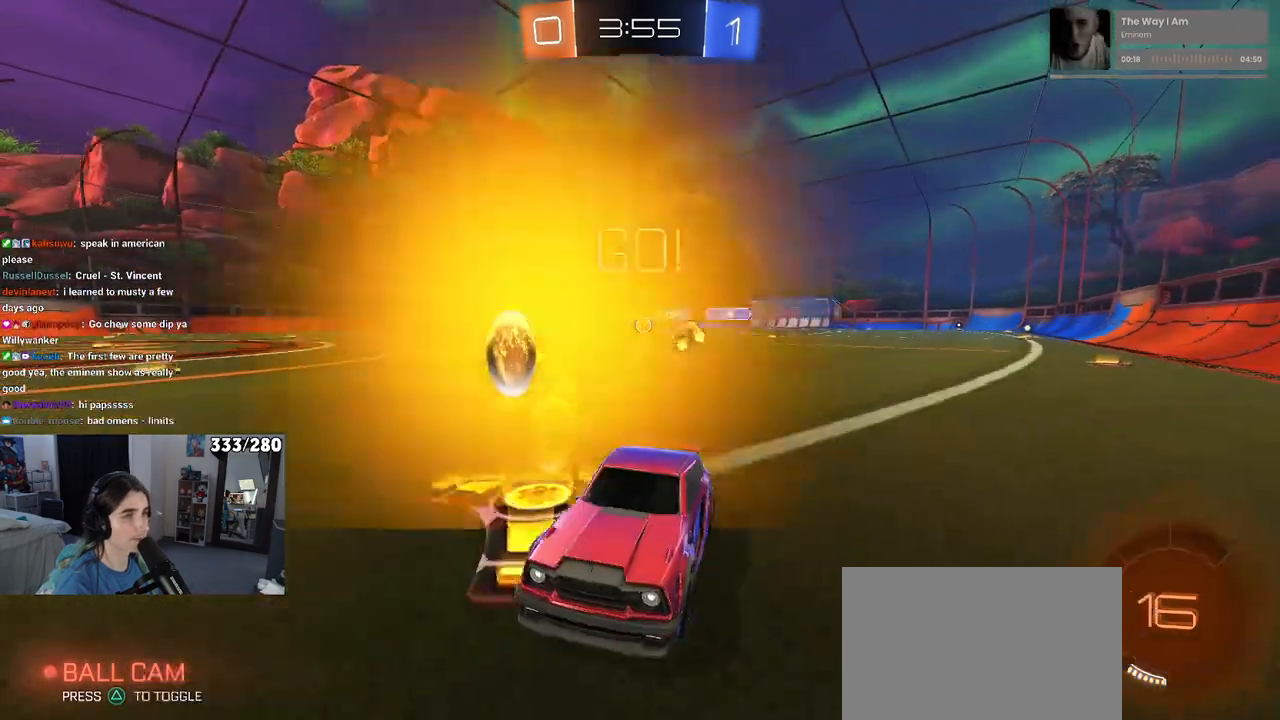
{"buttons": [], "left_stick": "right", "right_stick": "center", "events": [[33, "SQUARE", "down"], [200, "SQUARE", "up"]]}
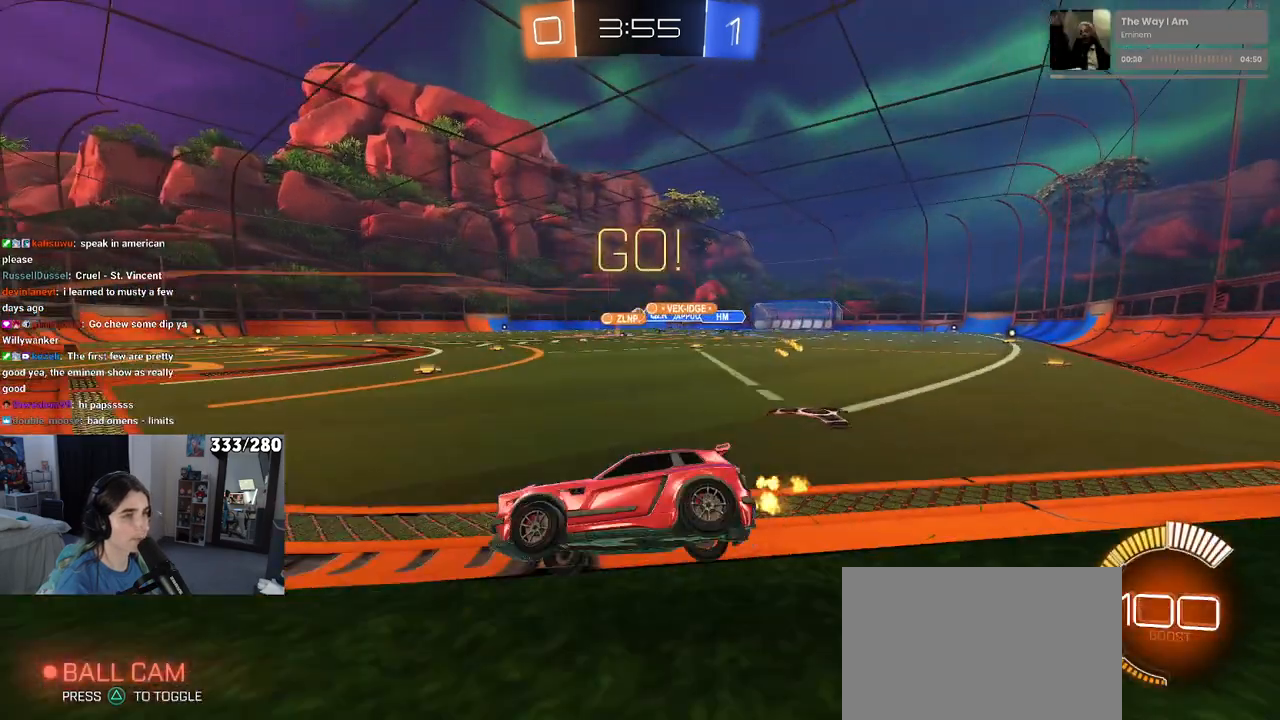
{"buttons": [], "left_stick": "right", "right_stick": "center", "events": [[67, "left_stick", "center"], [217, "left_stick", "right"]]}
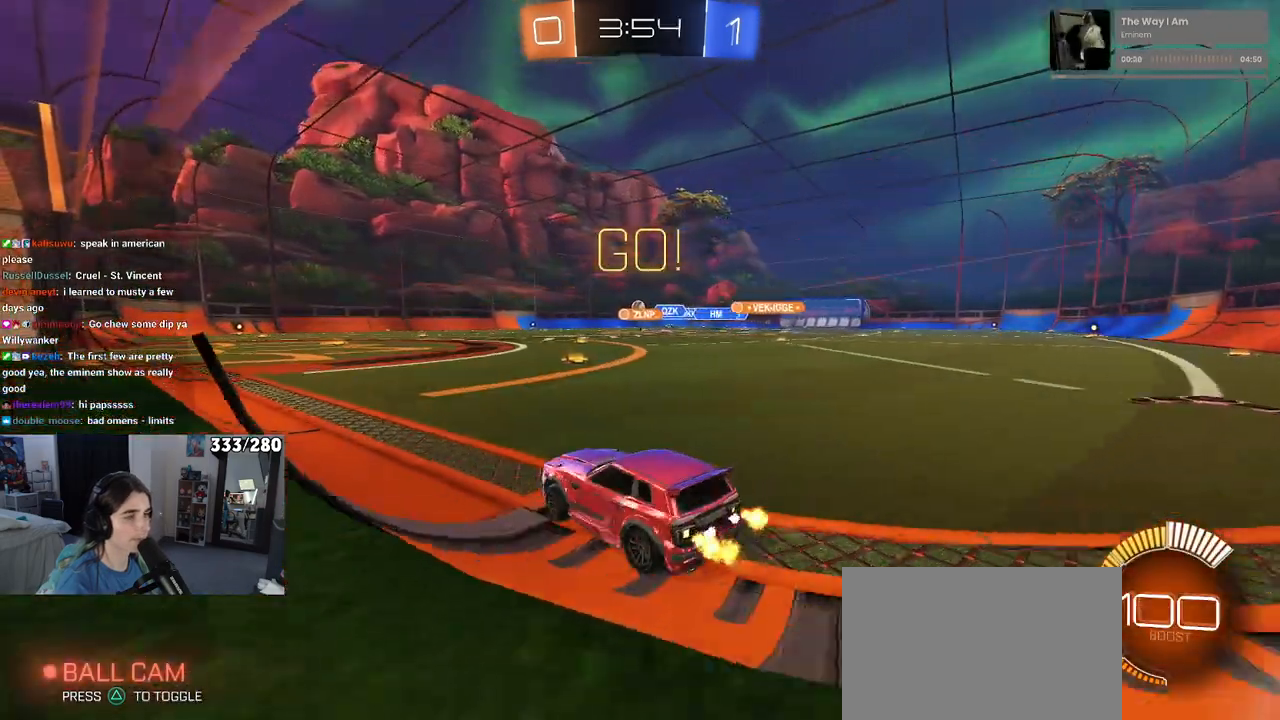
{"buttons": ["SQUARE", "R1"], "left_stick": "down", "right_stick": "center", "events": [[167, "R1", "down"], [183, "CROSS", "down"], [233, "left_stick", "up-left"], [267, "CROSS", "up"], [350, "CROSS", "down"], [400, "SQUARE", "down"], [400, "left_stick", "down"], [433, "CROSS", "up"]]}
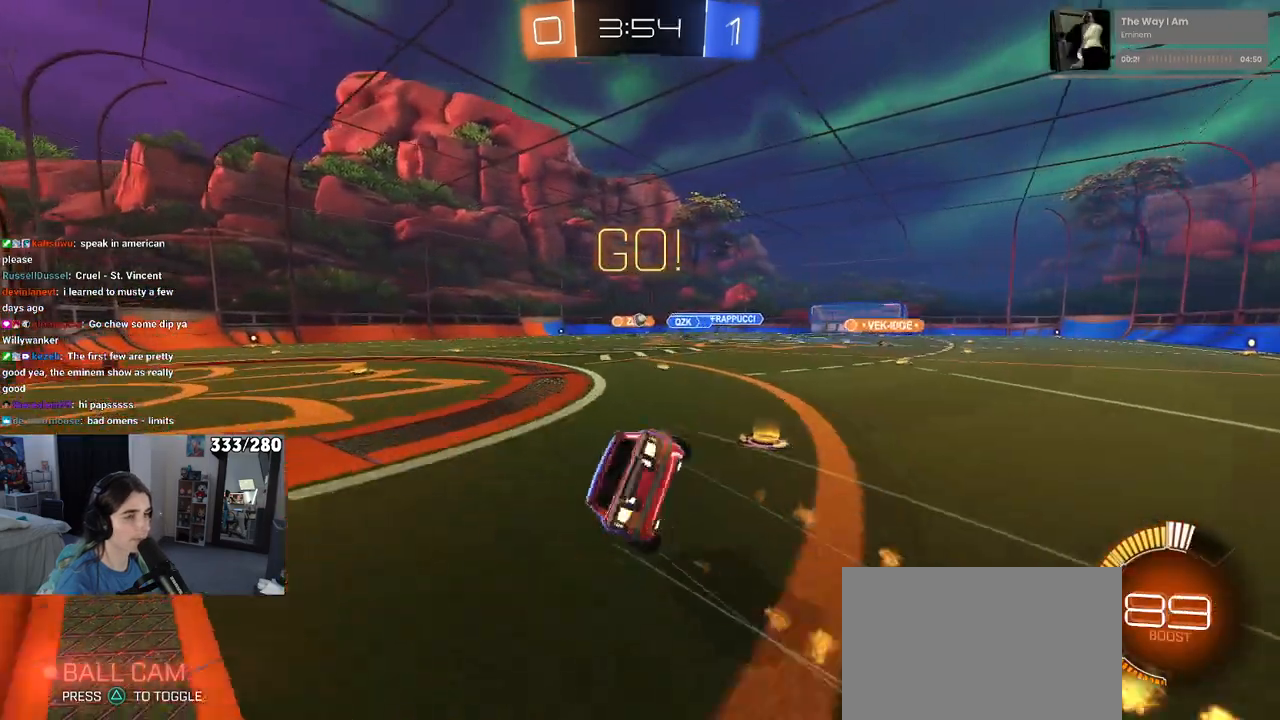
{"buttons": ["SQUARE"], "left_stick": "down-left", "right_stick": "center", "events": [[100, "R1", "up"], [117, "left_stick", "down-left"]]}
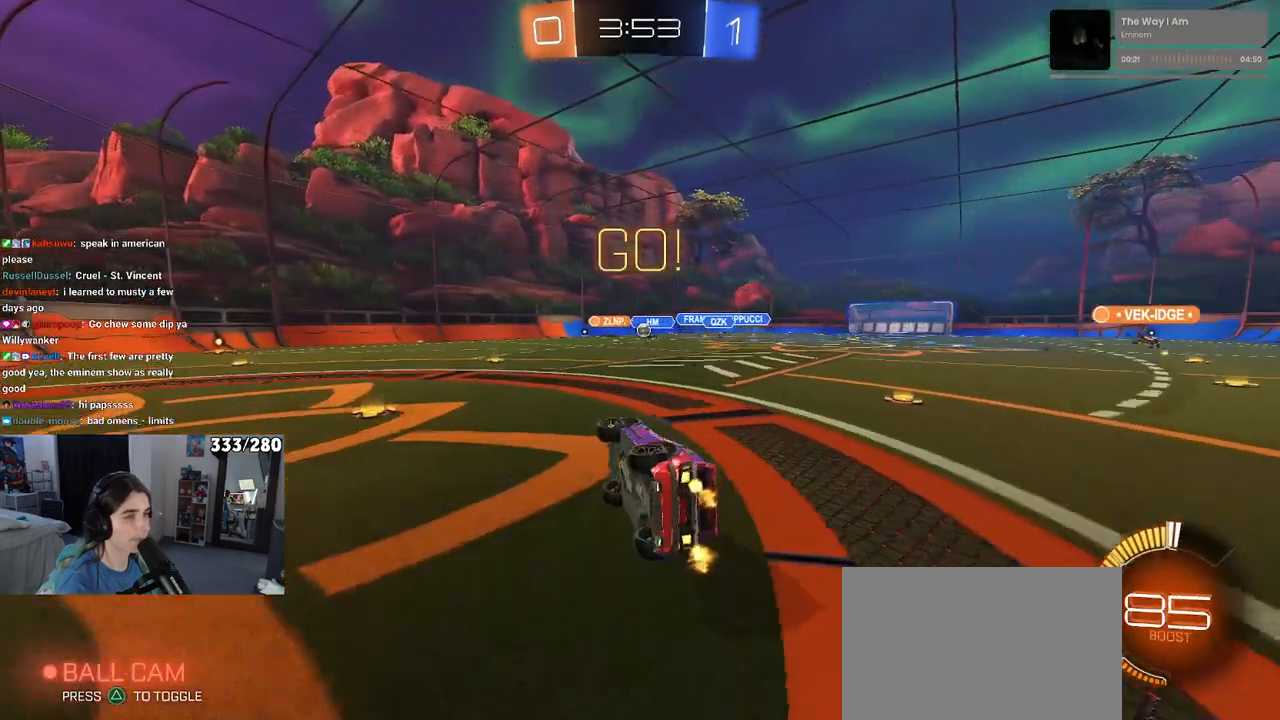
{"buttons": [], "left_stick": "left", "right_stick": "center", "events": [[183, "SQUARE", "up"], [217, "left_stick", "center"], [450, "left_stick", "left"]]}
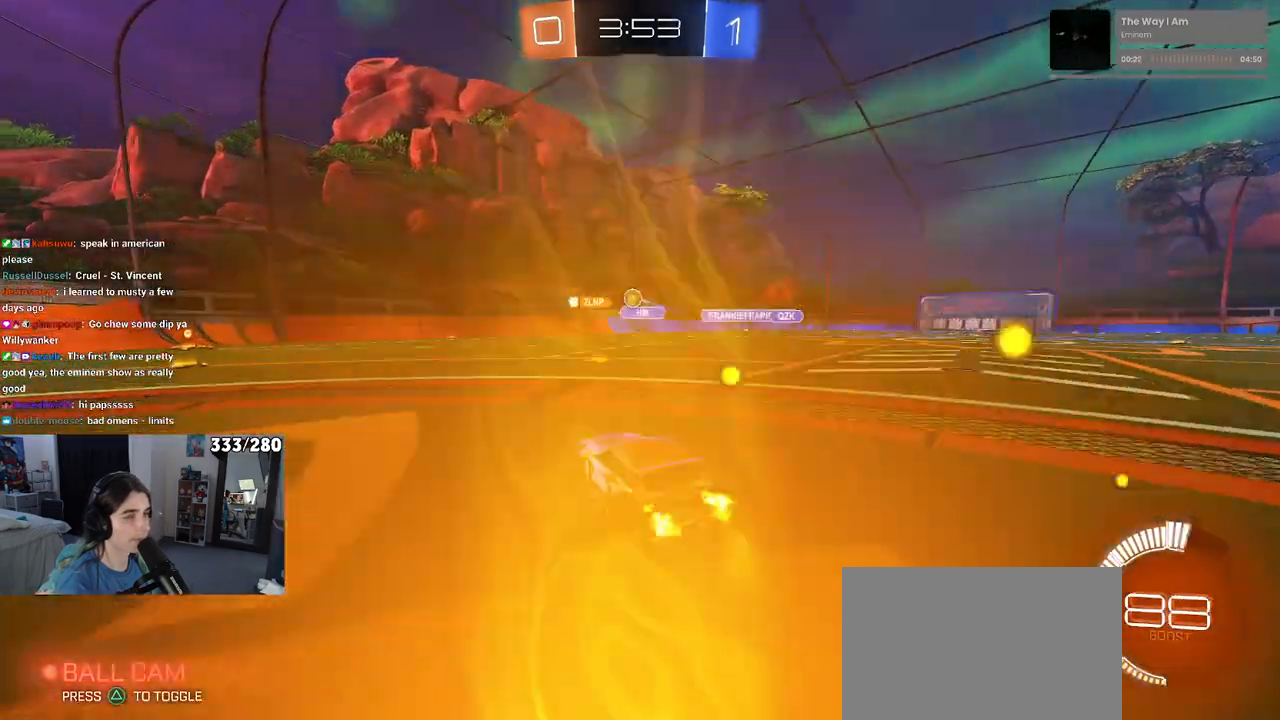
{"buttons": ["R1"], "left_stick": "left", "right_stick": "center", "events": [[150, "left_stick", "center"], [233, "left_stick", "left"], [350, "R1", "down"]]}
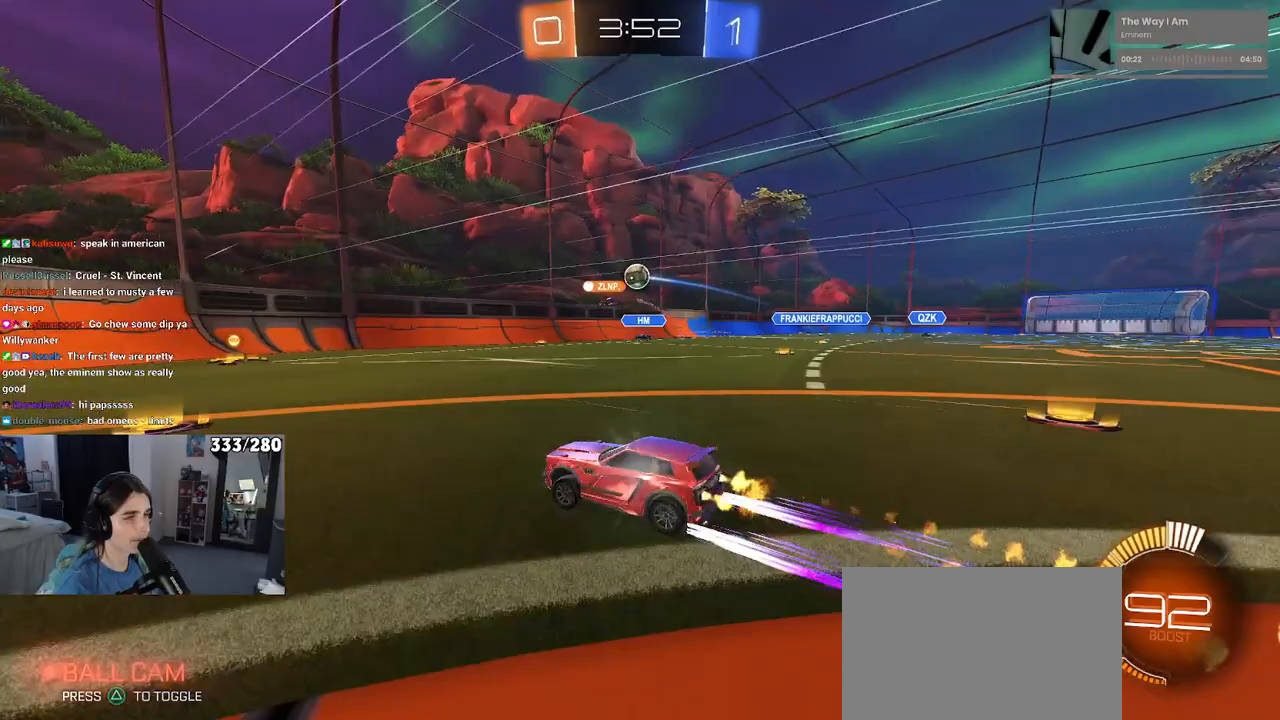
{"buttons": [], "left_stick": "center", "right_stick": "center", "events": [[50, "left_stick", "center"], [150, "R1", "up"], [150, "left_stick", "right"], [333, "left_stick", "center"]]}
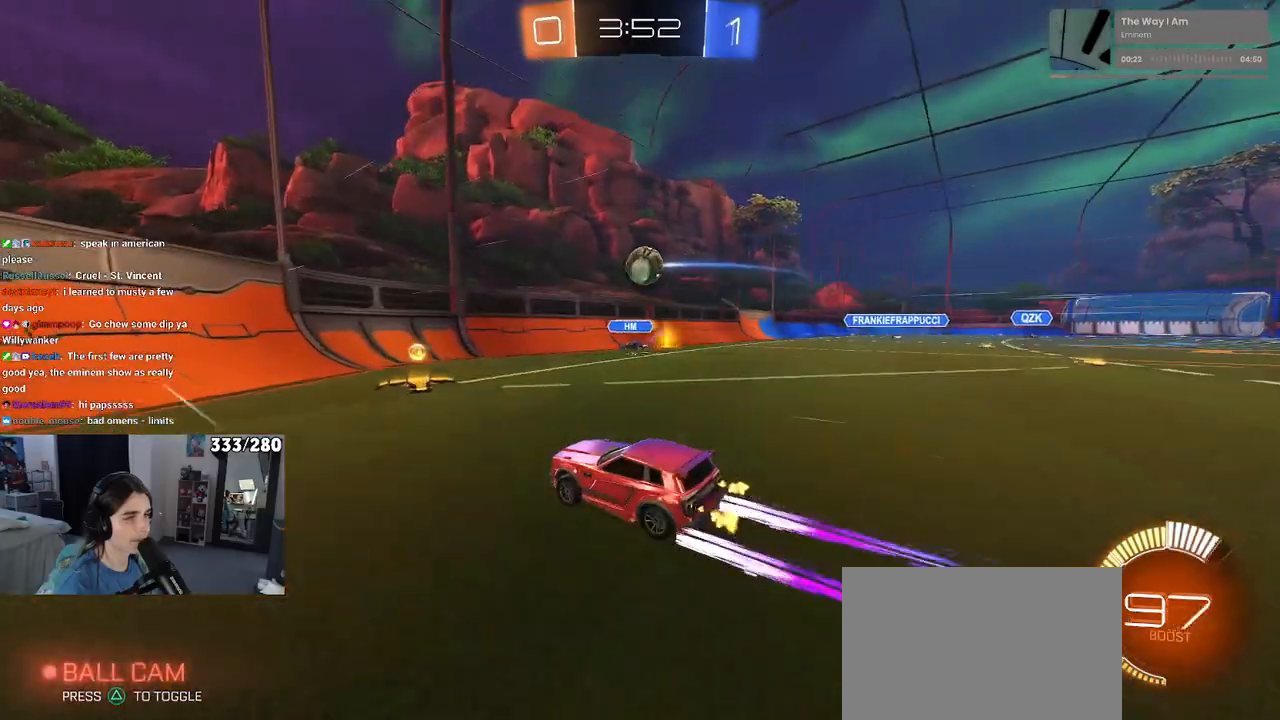
{"buttons": ["SQUARE"], "left_stick": "right", "right_stick": "center", "events": [[100, "left_stick", "right"], [150, "left_stick", "down-right"], [233, "CROSS", "down"], [317, "left_stick", "center"], [433, "CROSS", "up"], [433, "left_stick", "right"], [483, "SQUARE", "down"]]}